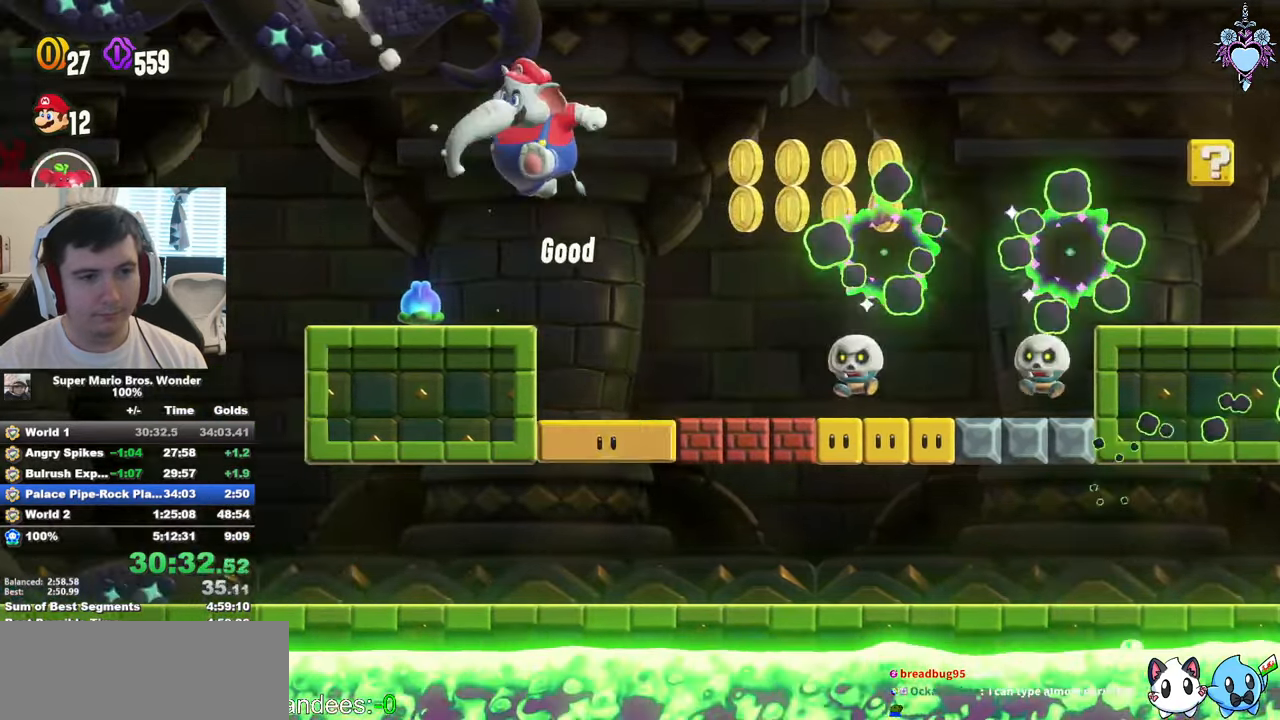
Gameplay with a controller (PlayStation layout); each line is a JSON object with the inputs held at the frame after it (dt_ms = milliseconds from this image to that frame). "events" lists button and stick changes between this image and that frame as [ms after this image, input, new state], when the widget could be followed in between. Not read: DPAD_LEFT DPAD_RIGHT L3 R3 SQUARE right_stick.
{"dt_ms": 500, "buttons": ["CROSS"], "left_stick": "center", "events": [[417, "CROSS", "down"]]}
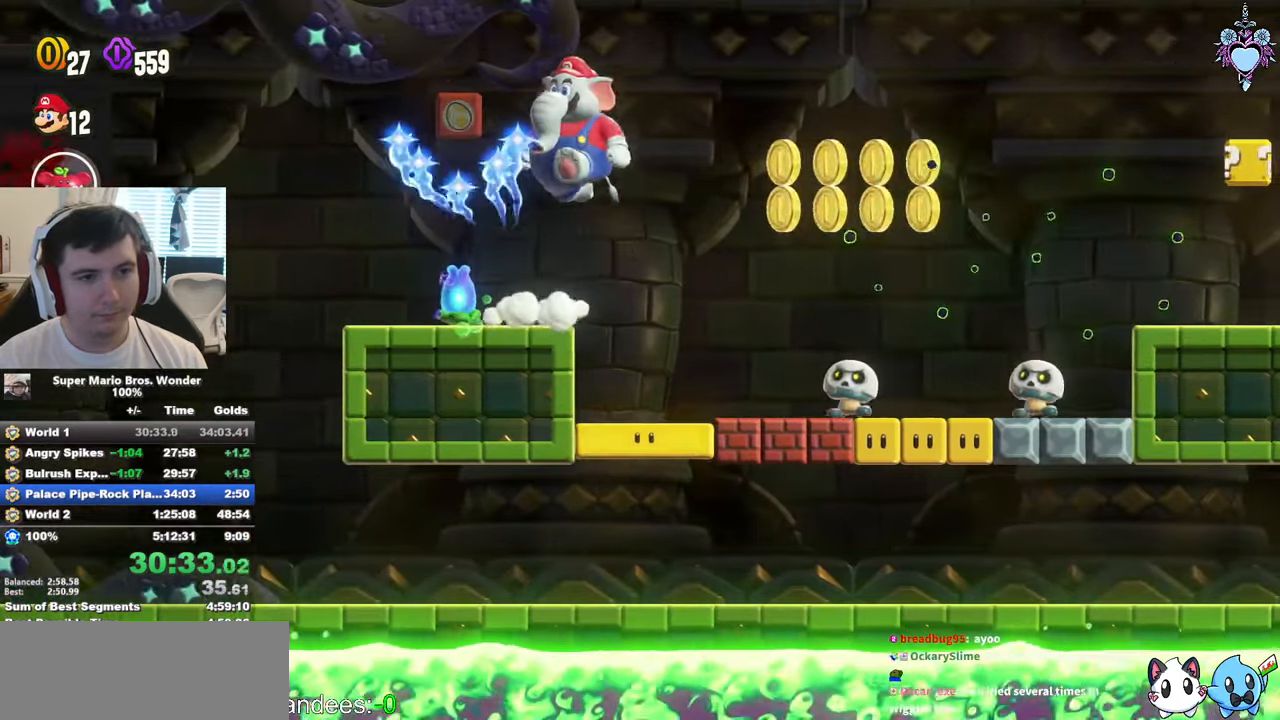
{"dt_ms": 500, "buttons": [], "left_stick": "center", "events": [[67, "CROSS", "up"]]}
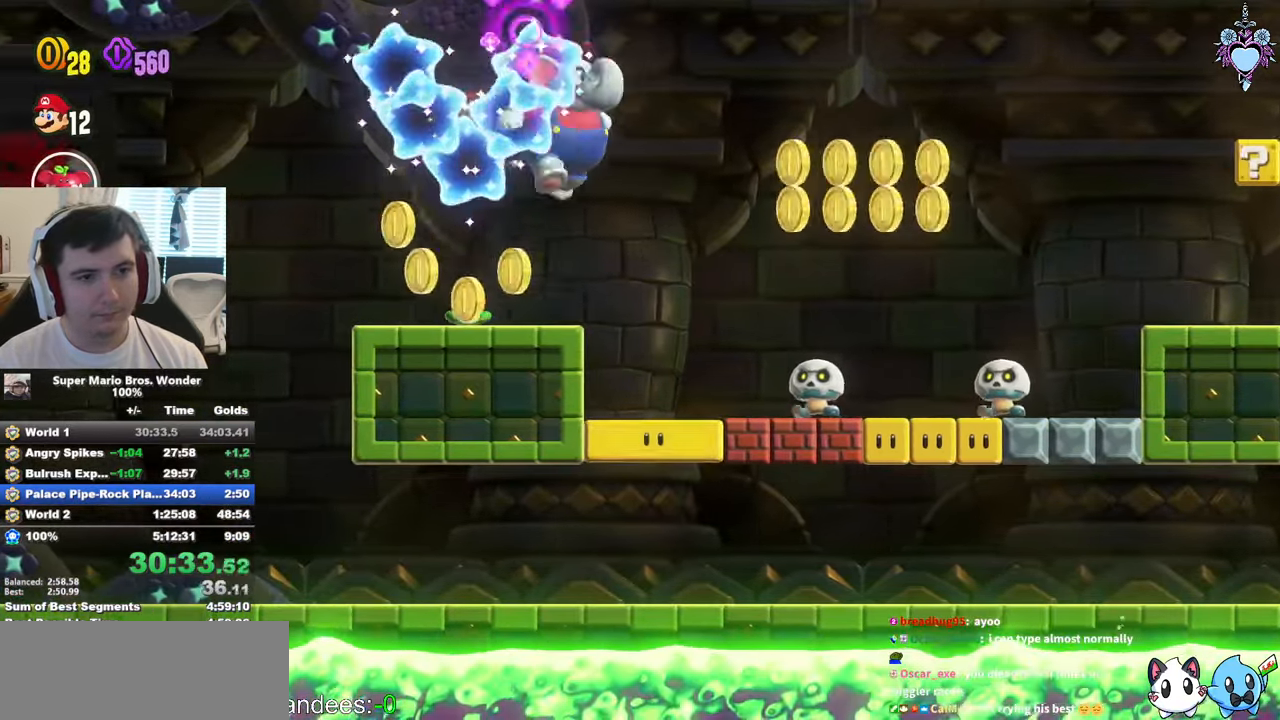
{"dt_ms": 500, "buttons": [], "left_stick": "center"}
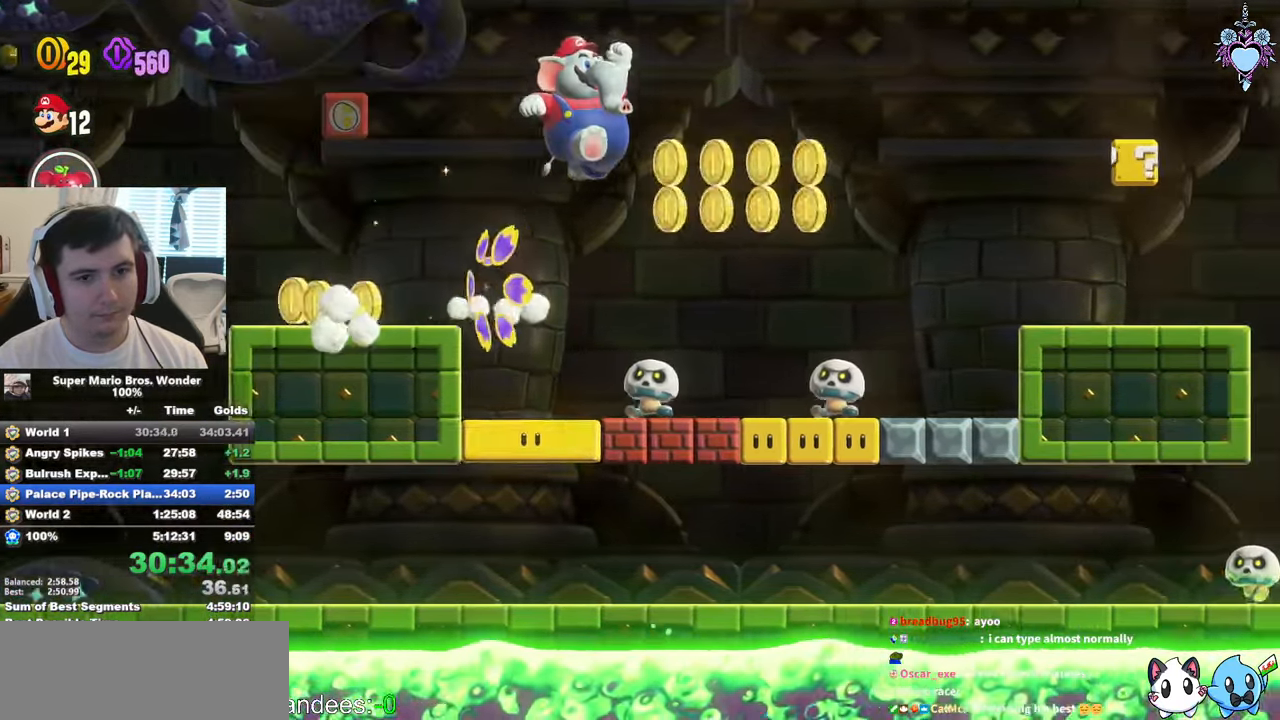
{"dt_ms": 500, "buttons": [], "left_stick": "center", "events": [[33, "CROSS", "down"], [100, "CROSS", "up"]]}
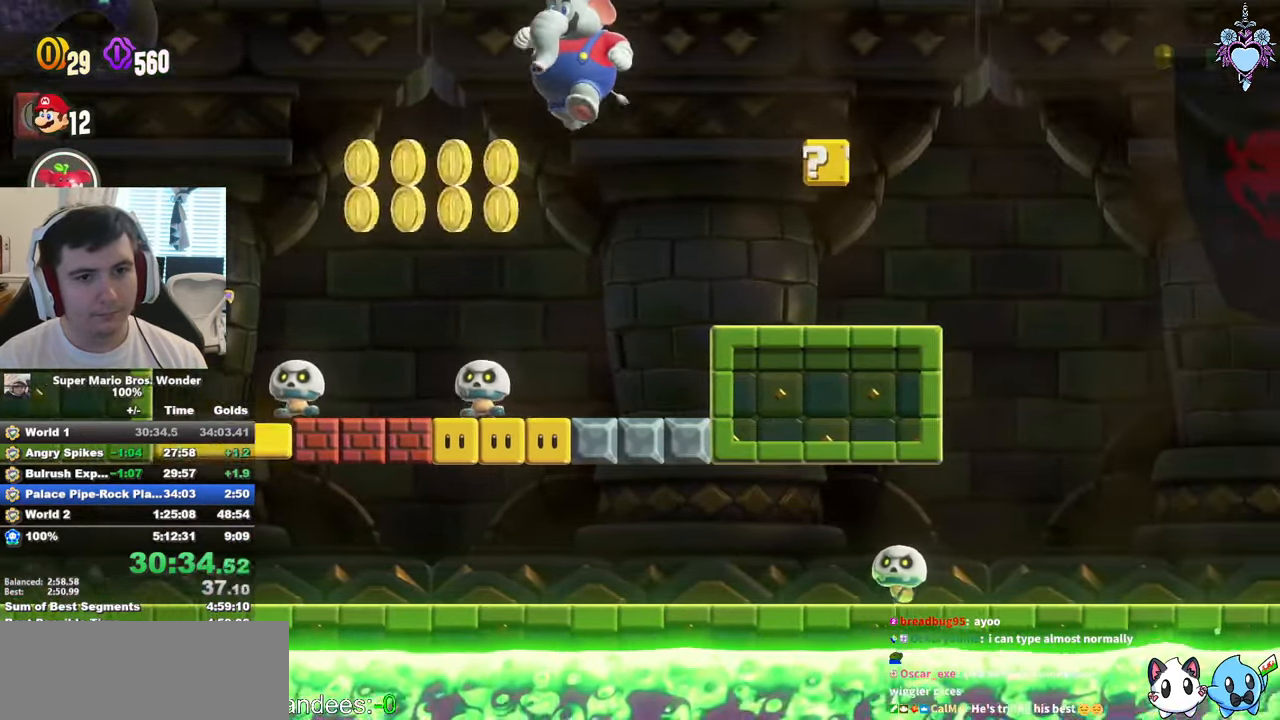
{"dt_ms": 500, "buttons": ["CROSS"], "left_stick": "center", "events": [[333, "CROSS", "down"]]}
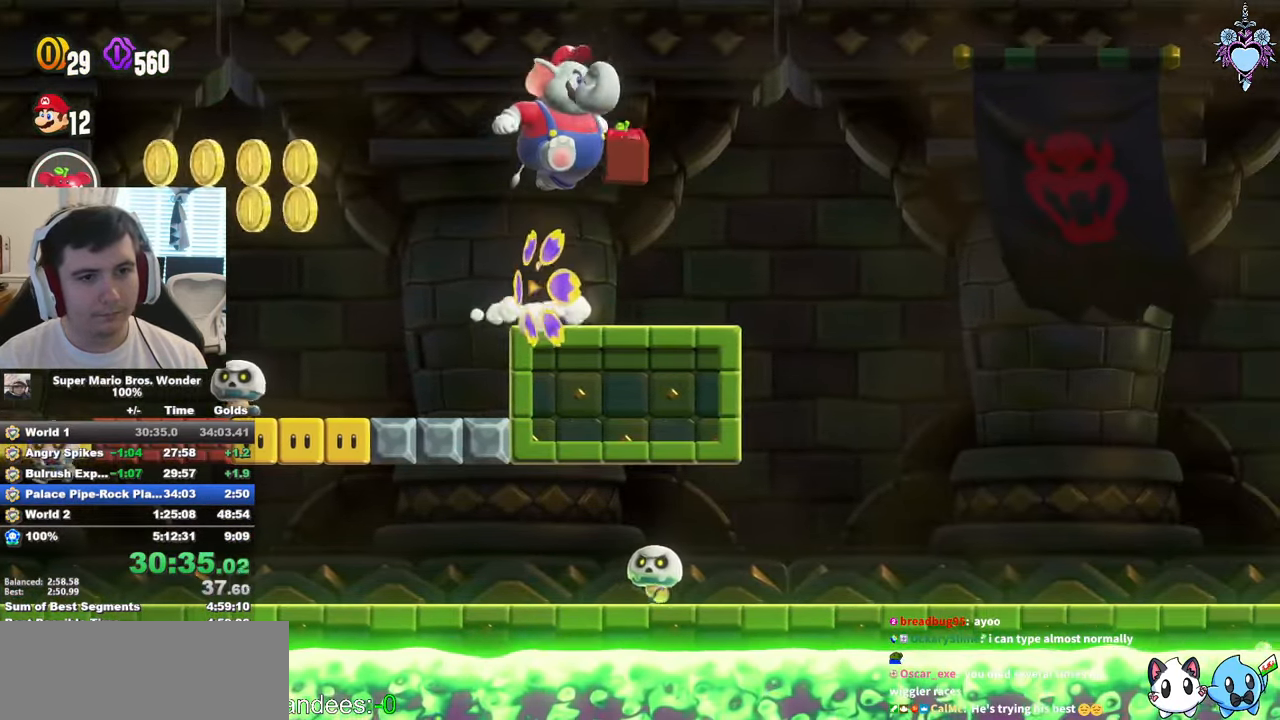
{"dt_ms": 500, "buttons": [], "left_stick": "center", "events": [[183, "CROSS", "up"]]}
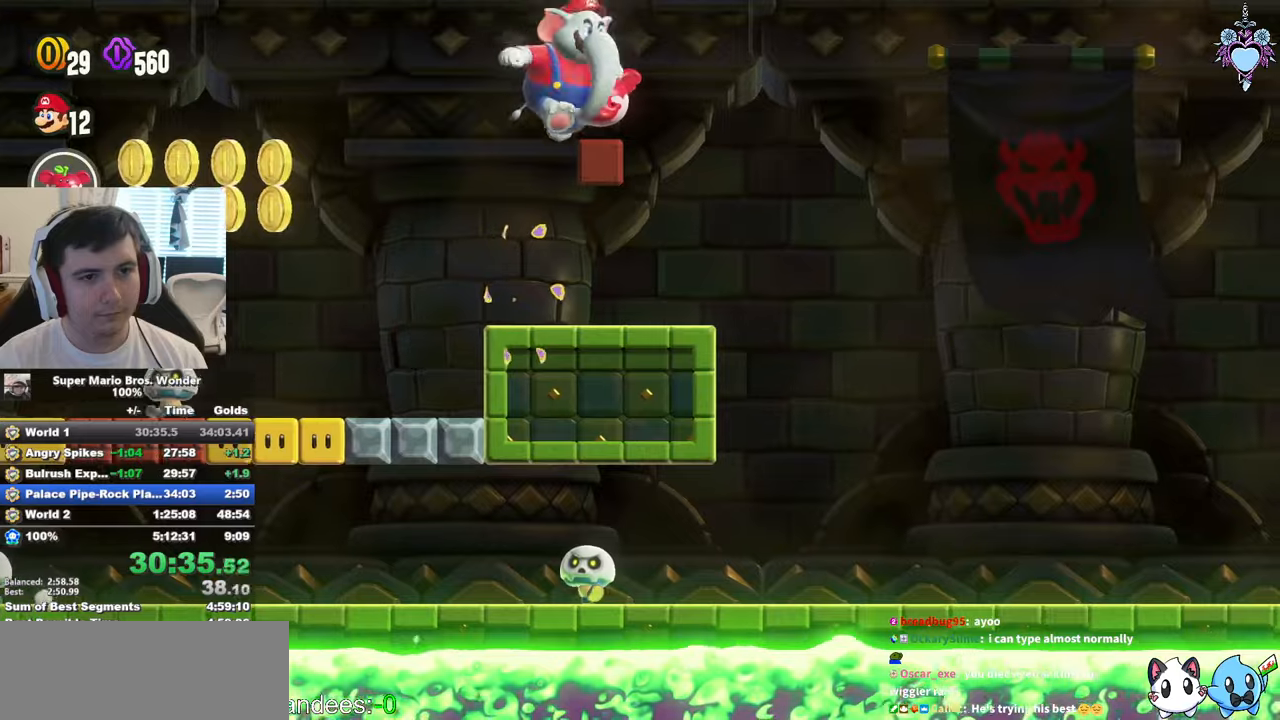
{"dt_ms": 500, "buttons": ["L1"], "left_stick": "center", "events": [[434, "L1", "down"]]}
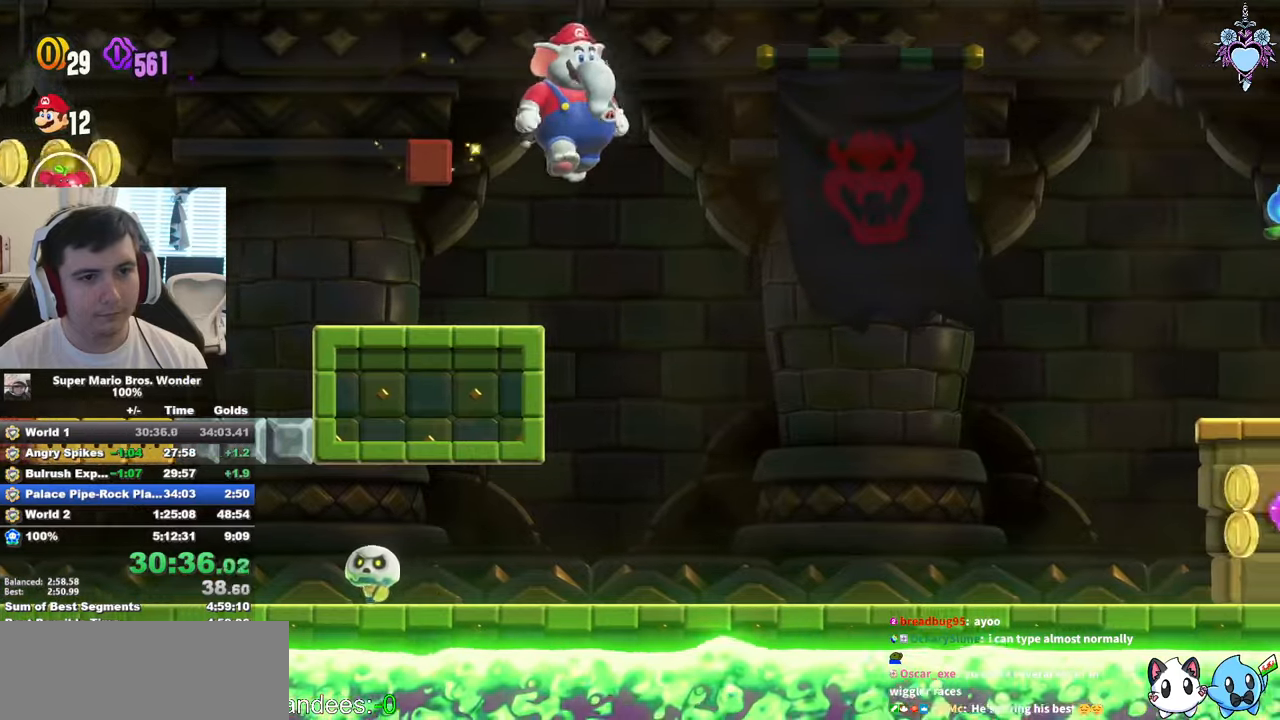
{"dt_ms": 500, "buttons": [], "left_stick": "center", "events": [[250, "DPAD_UP", "down"], [384, "L1", "up"], [400, "DPAD_UP", "up"]]}
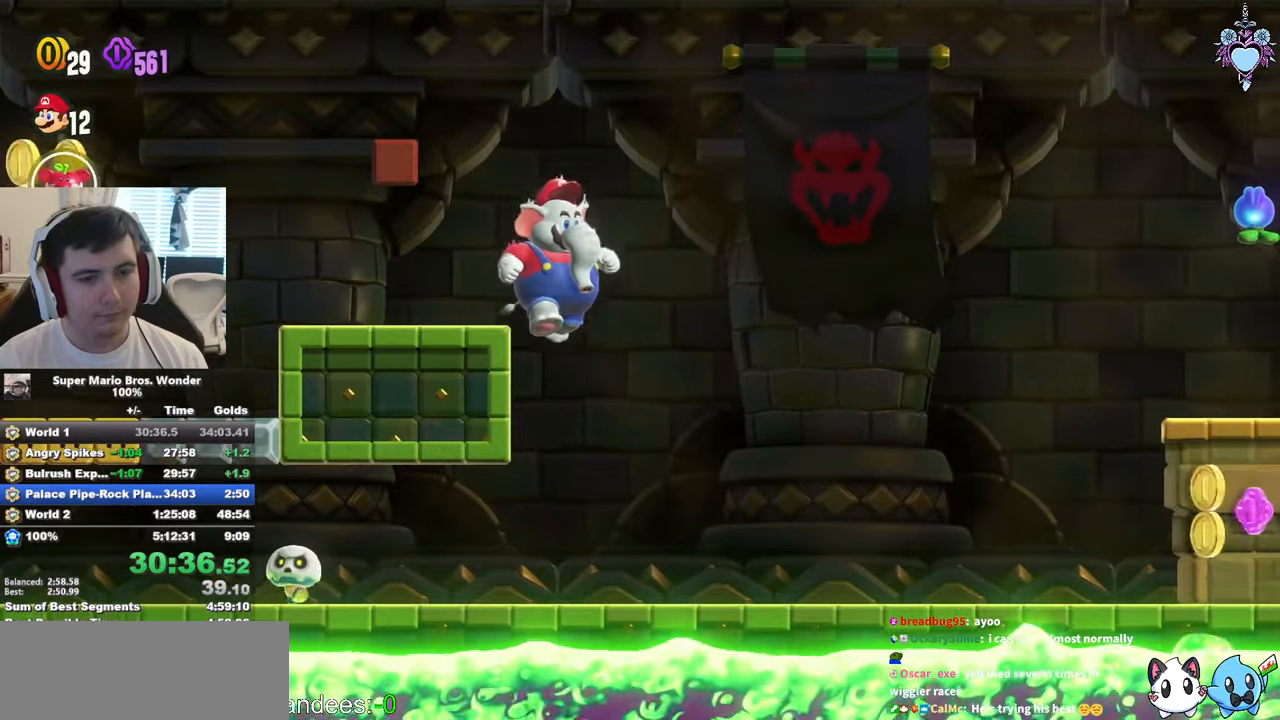
{"dt_ms": 500, "buttons": [], "left_stick": "center", "events": []}
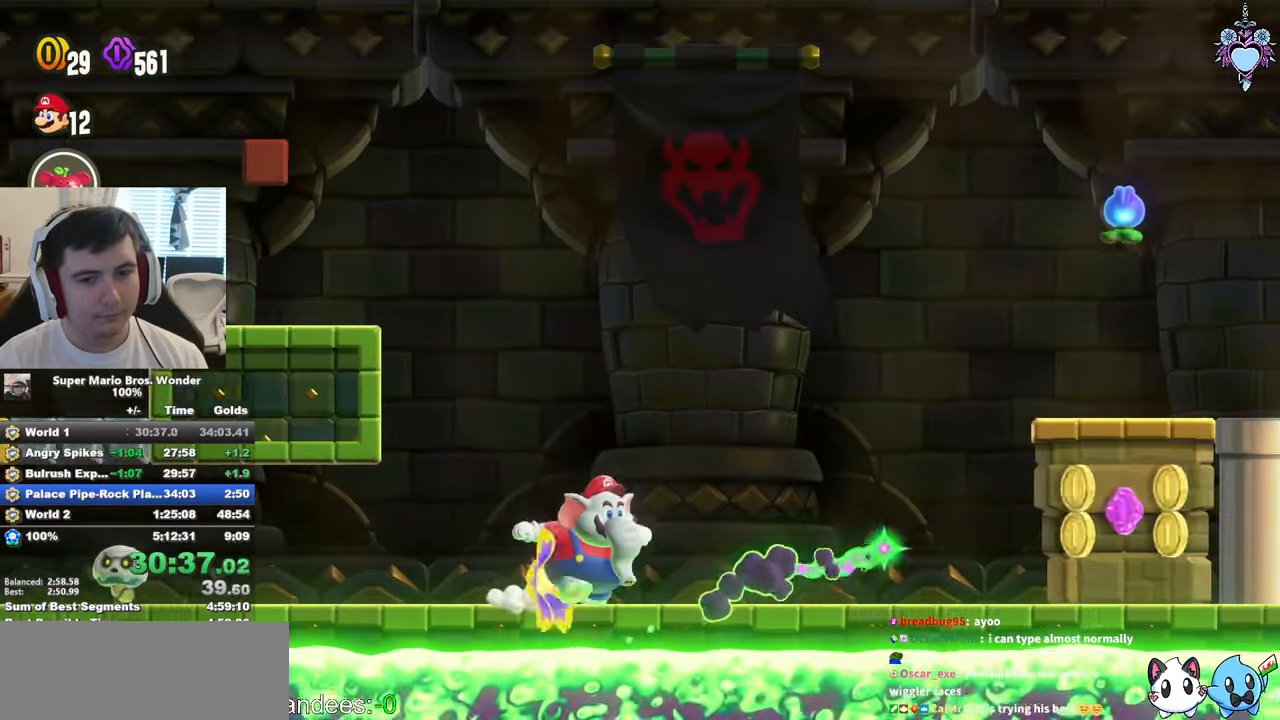
{"dt_ms": 500, "buttons": ["CROSS"], "left_stick": "center", "events": [[484, "CROSS", "down"]]}
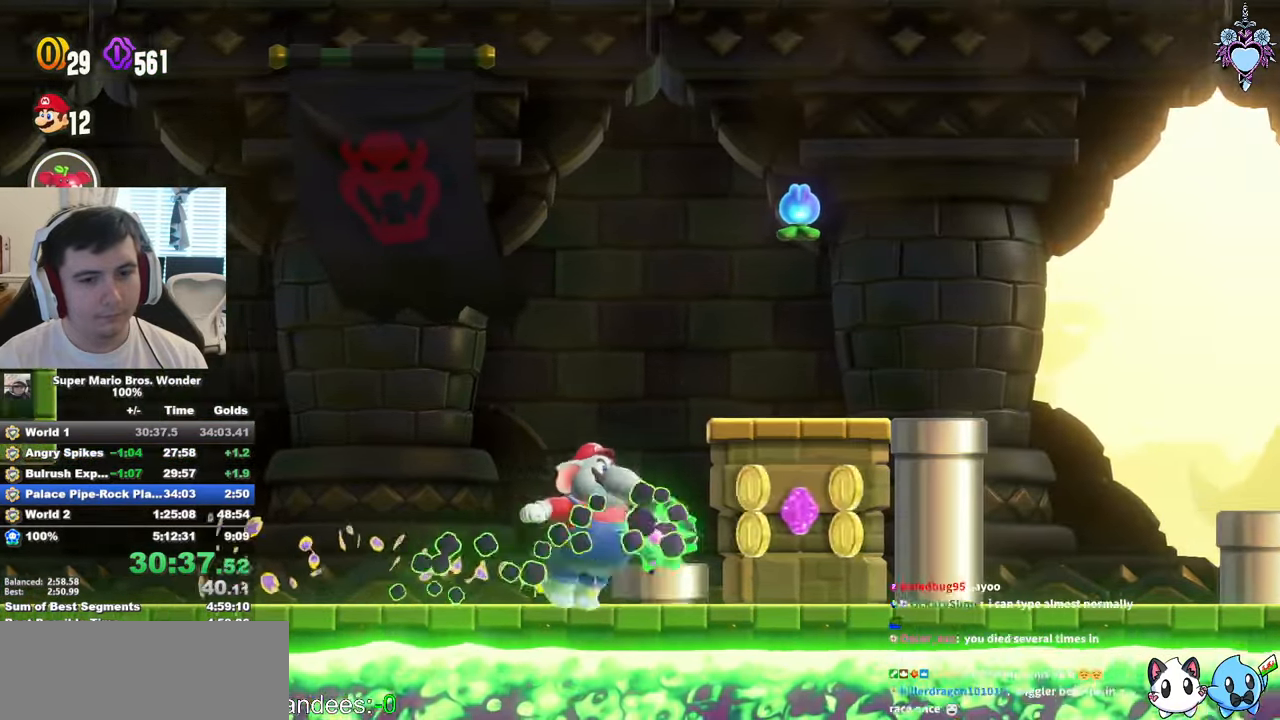
{"dt_ms": 500, "buttons": [], "left_stick": "center", "events": [[84, "CROSS", "up"]]}
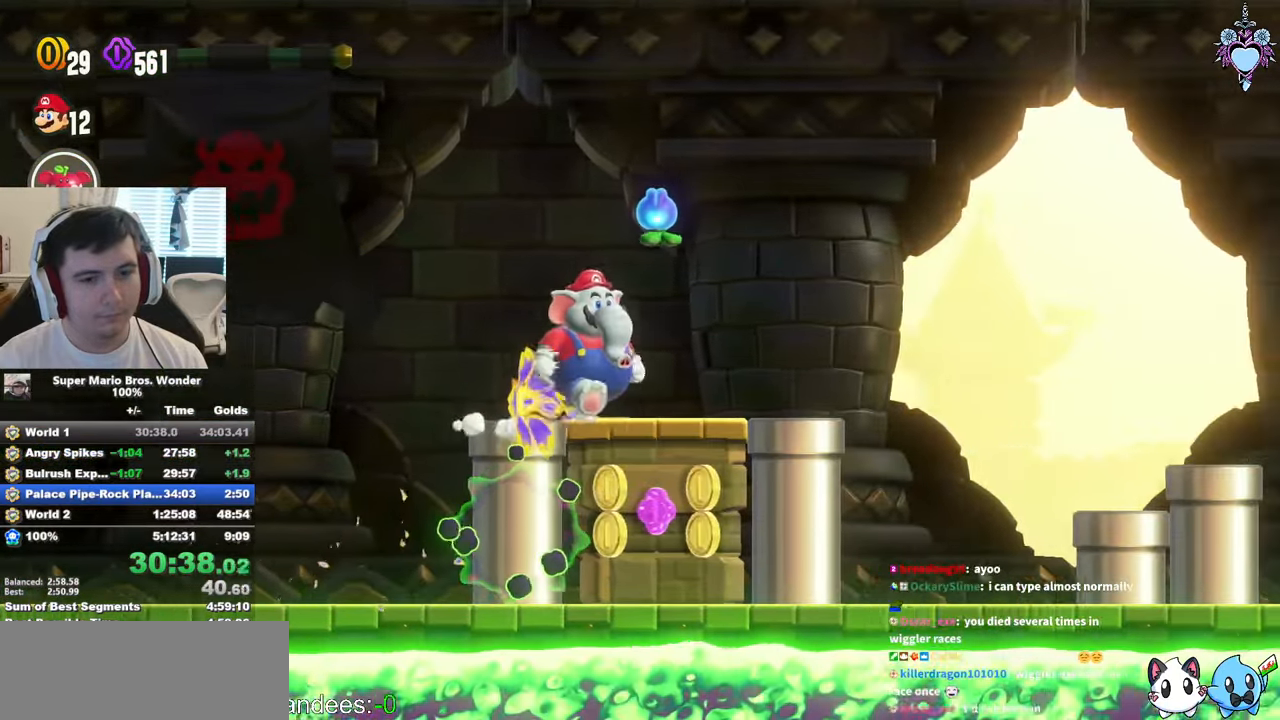
{"dt_ms": 500, "buttons": [], "left_stick": "center", "events": []}
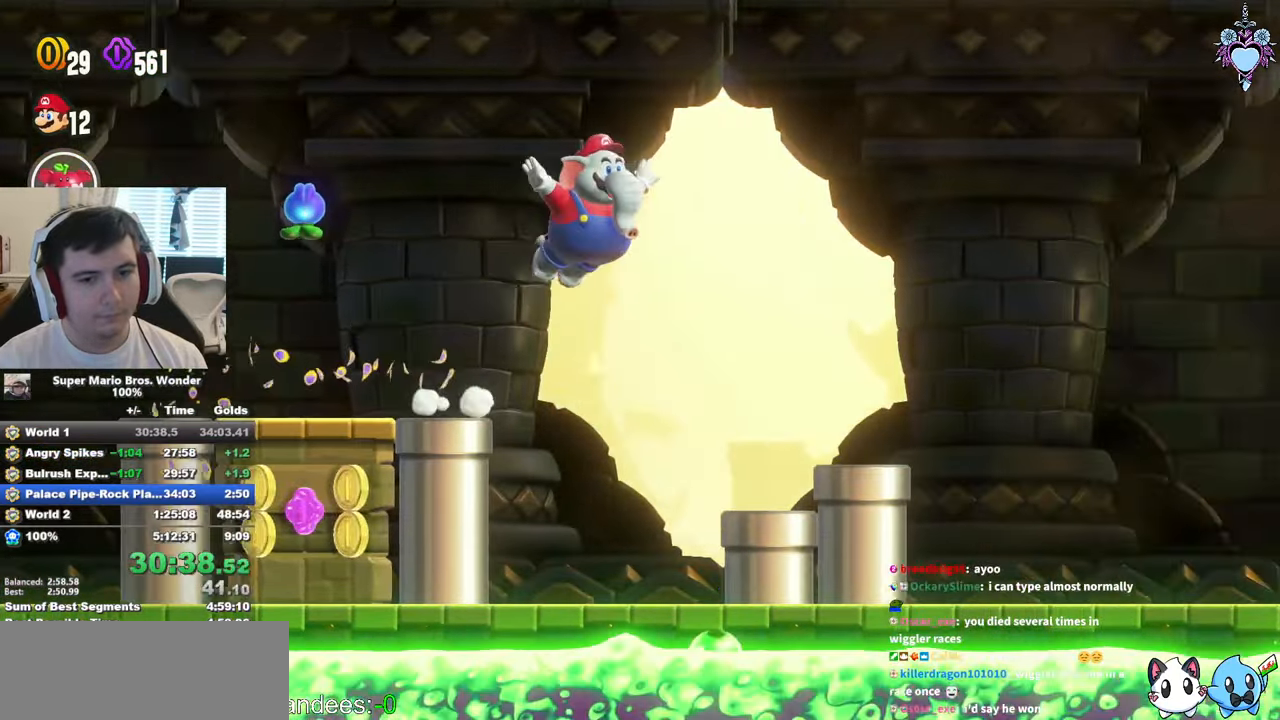
{"dt_ms": 500, "buttons": [], "left_stick": "center", "events": []}
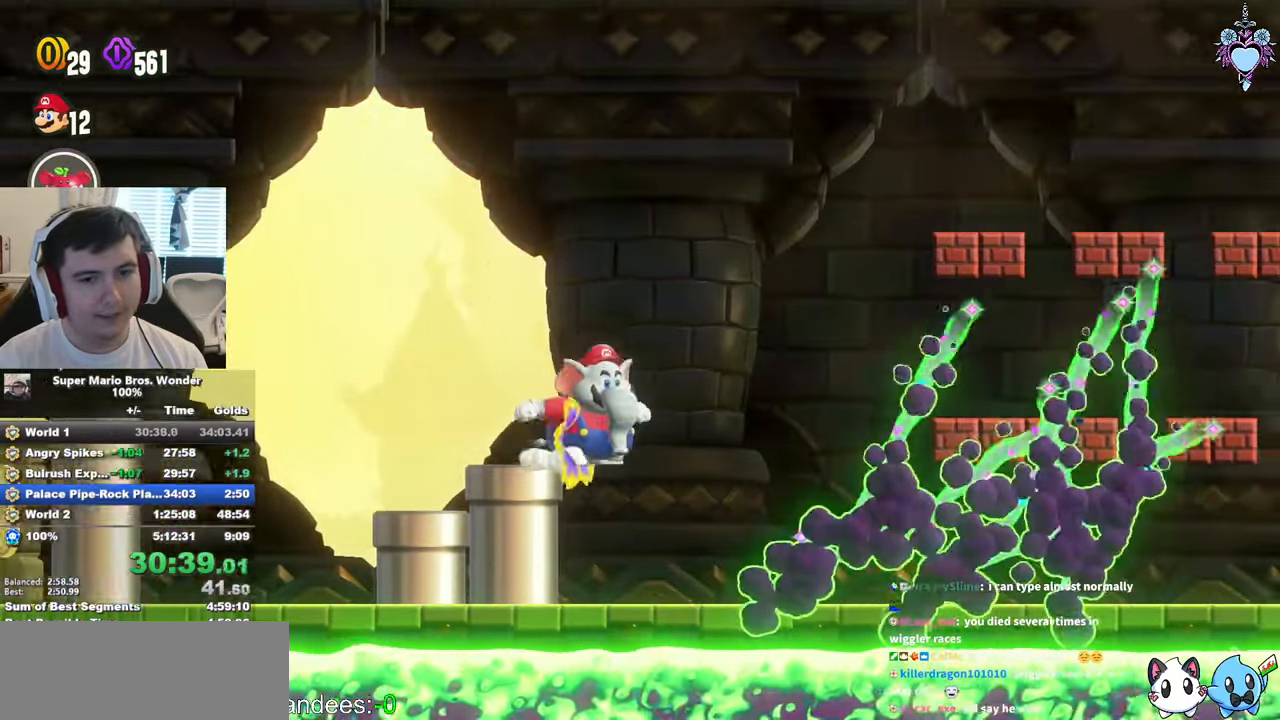
{"dt_ms": 500, "buttons": [], "left_stick": "center", "events": []}
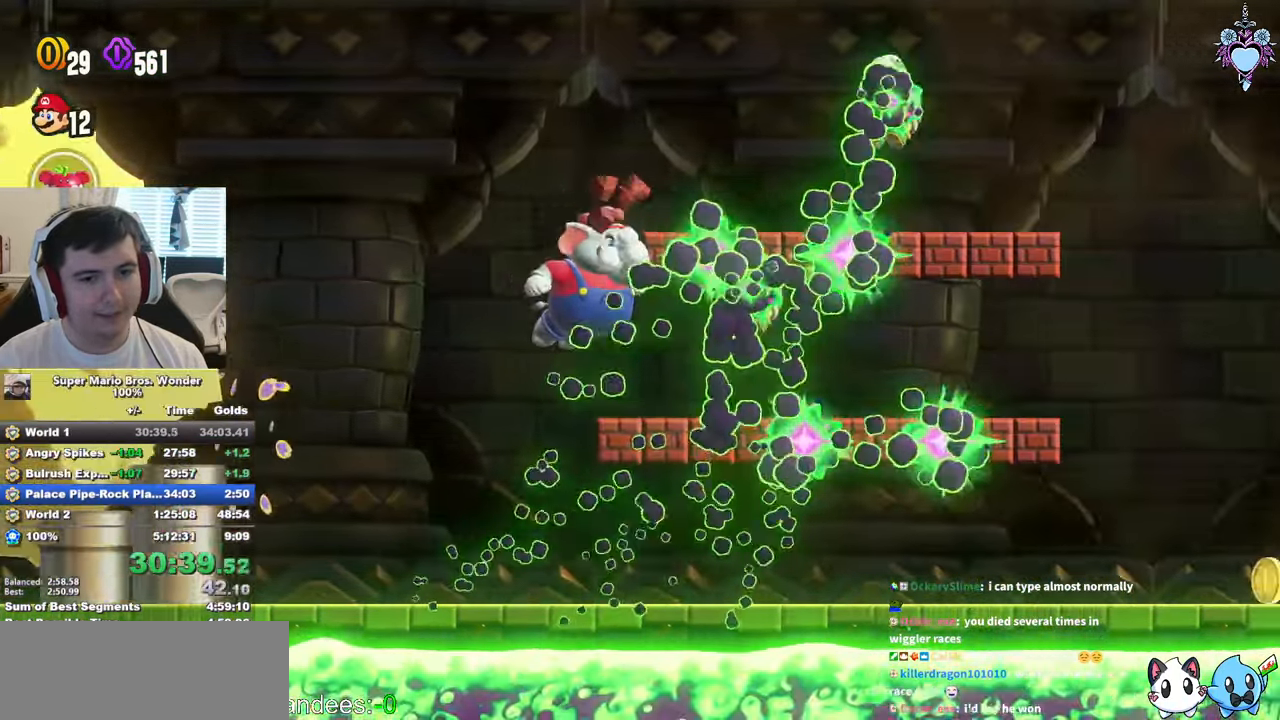
{"dt_ms": 500, "buttons": [], "left_stick": "center", "events": [[350, "DPAD_DOWN", "down"], [450, "DPAD_DOWN", "up"]]}
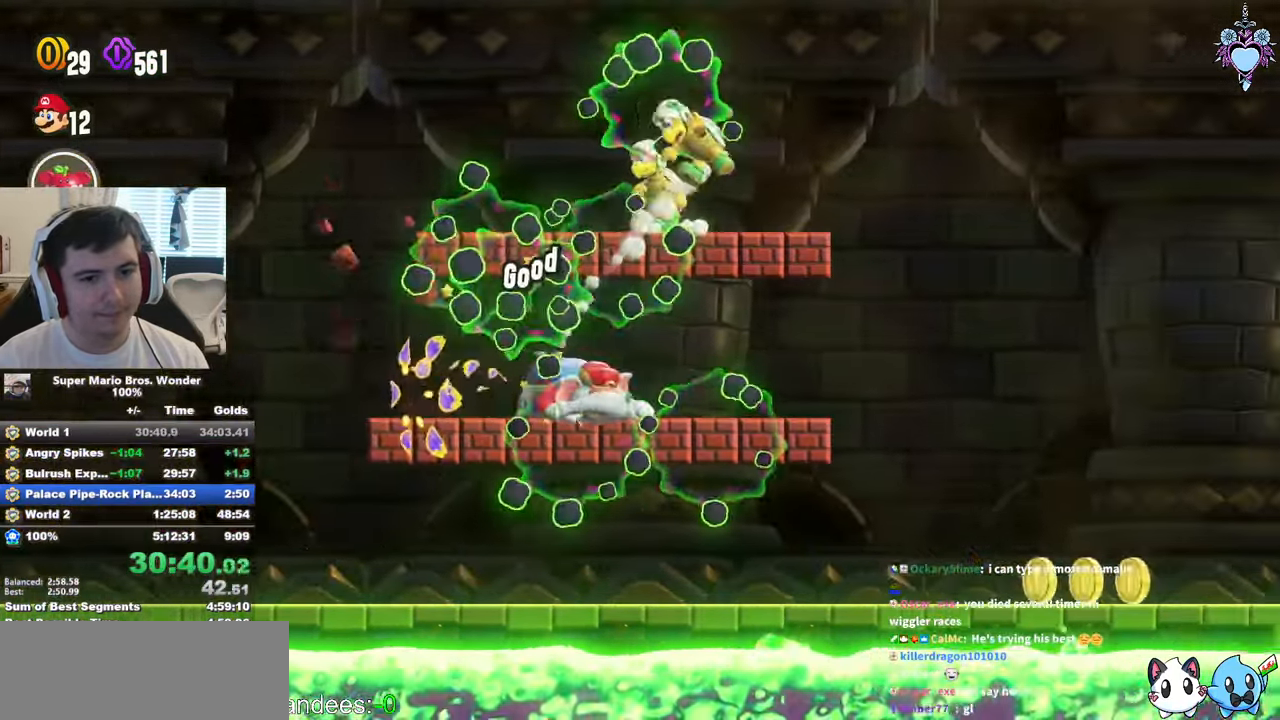
{"dt_ms": 1000, "buttons": ["DPAD_DOWN"], "left_stick": "center"}
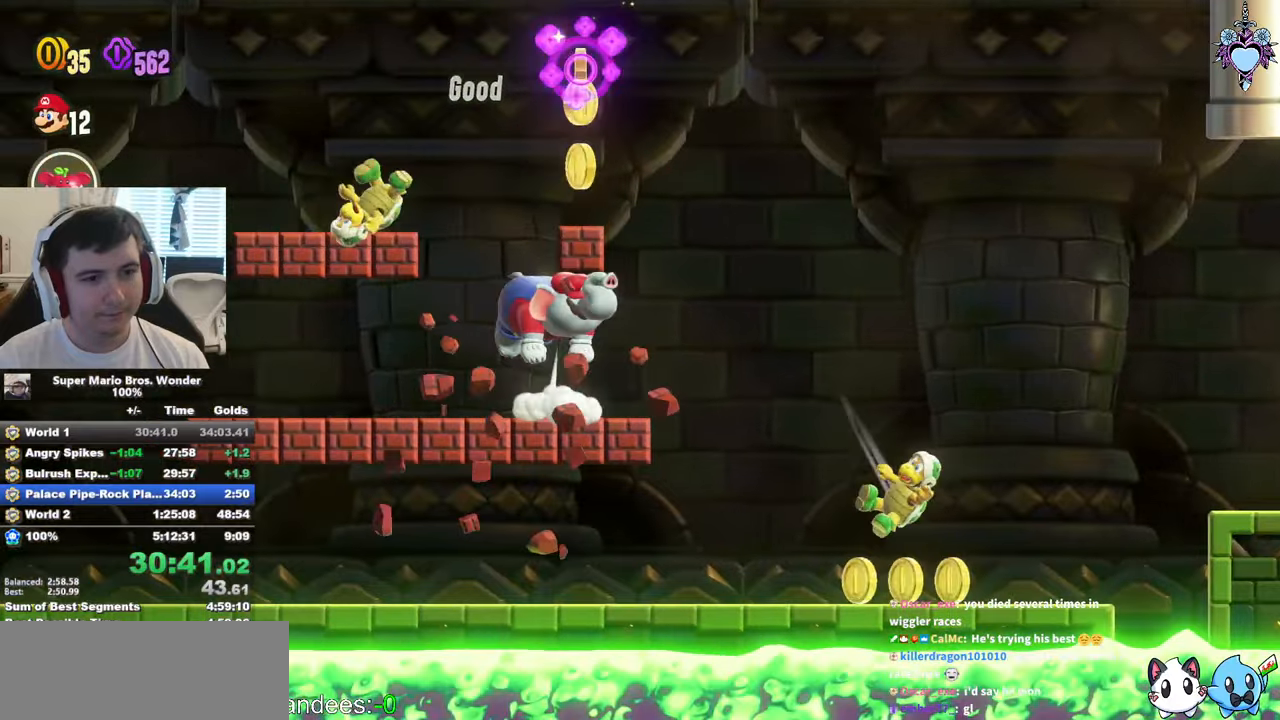
{"dt_ms": 500, "buttons": [], "left_stick": "center"}
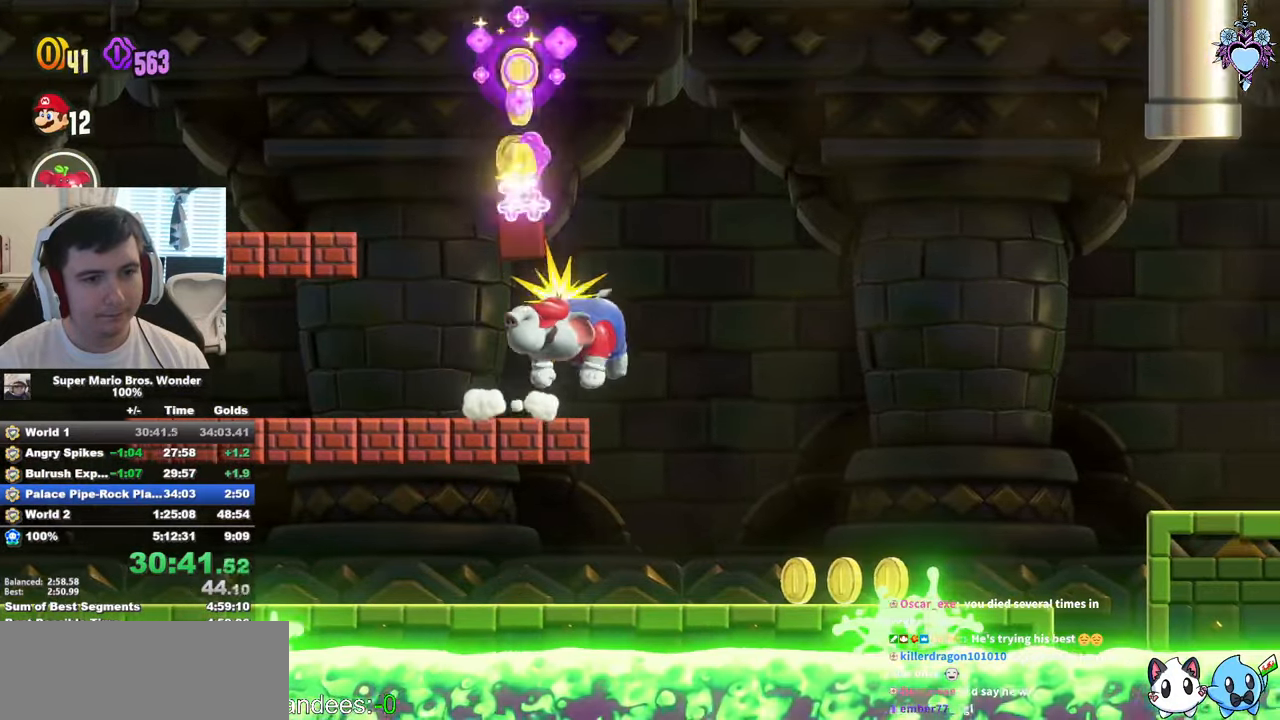
{"dt_ms": 500, "buttons": [], "left_stick": "center", "events": [[66, "DPAD_DOWN", "down"], [300, "DPAD_DOWN", "up"]]}
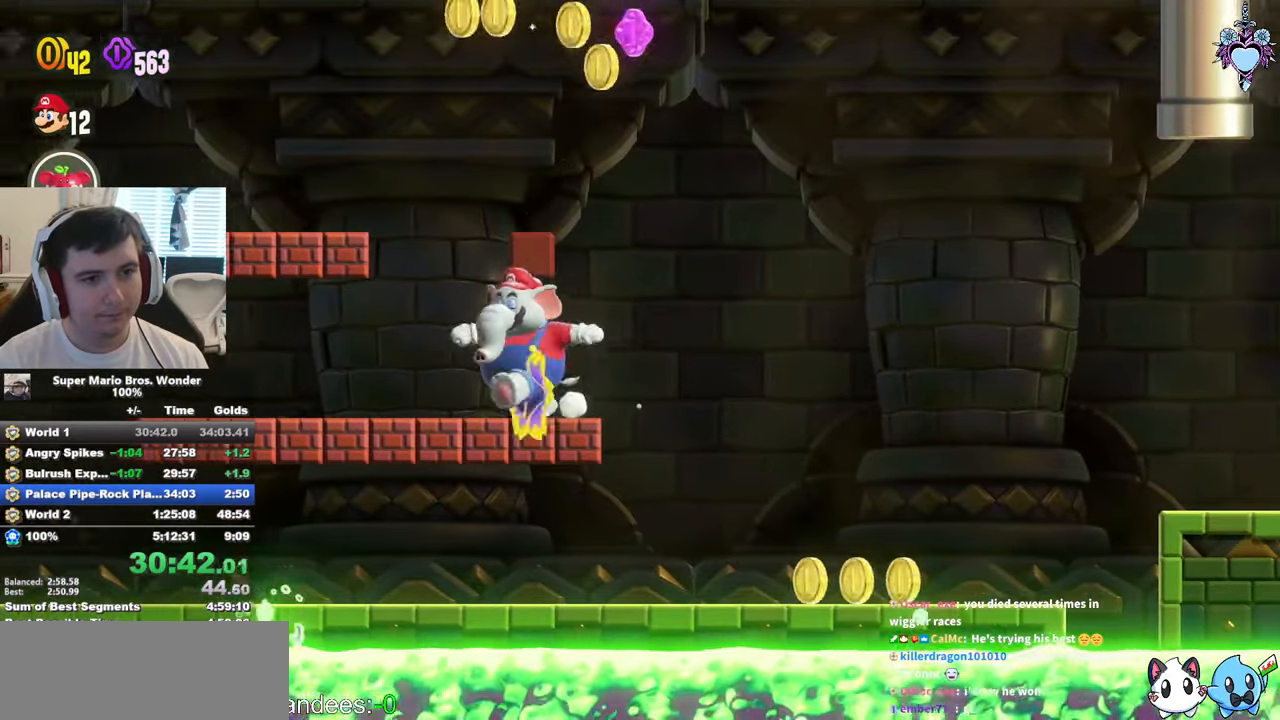
{"dt_ms": 500, "buttons": [], "left_stick": "center"}
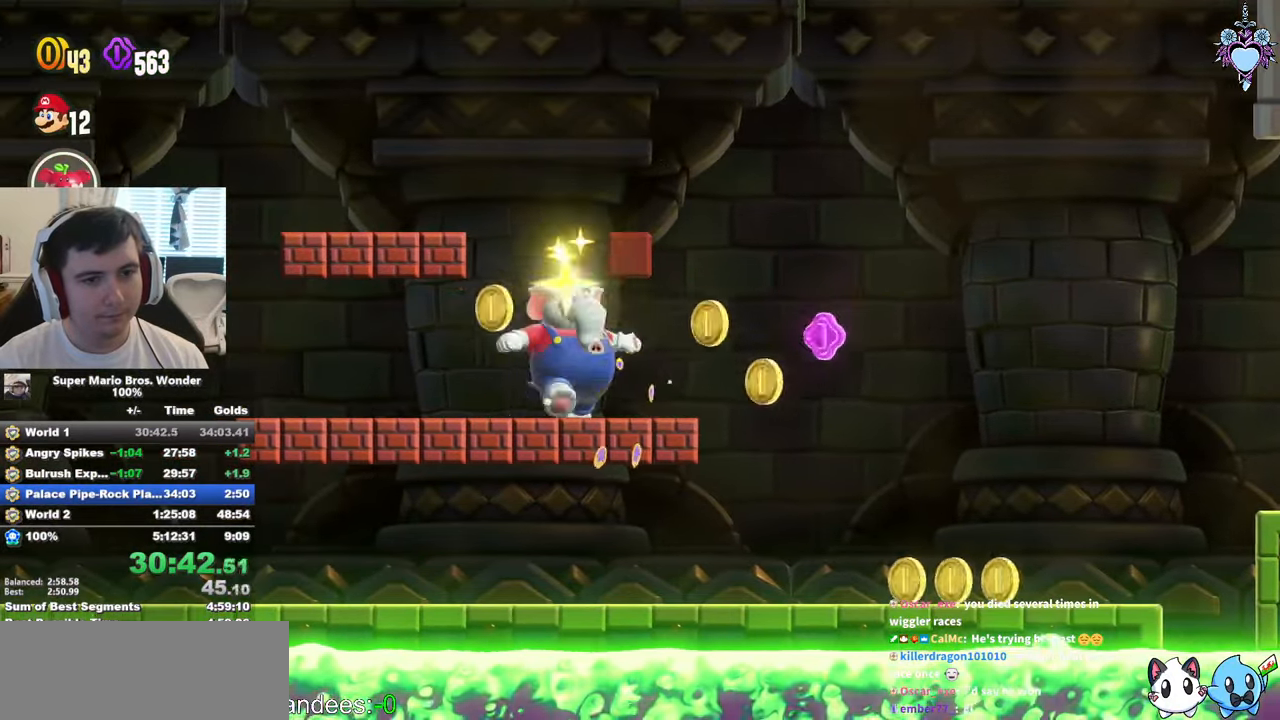
{"dt_ms": 500, "buttons": [], "left_stick": "center", "events": [[350, "DPAD_UP", "down"], [450, "DPAD_UP", "up"]]}
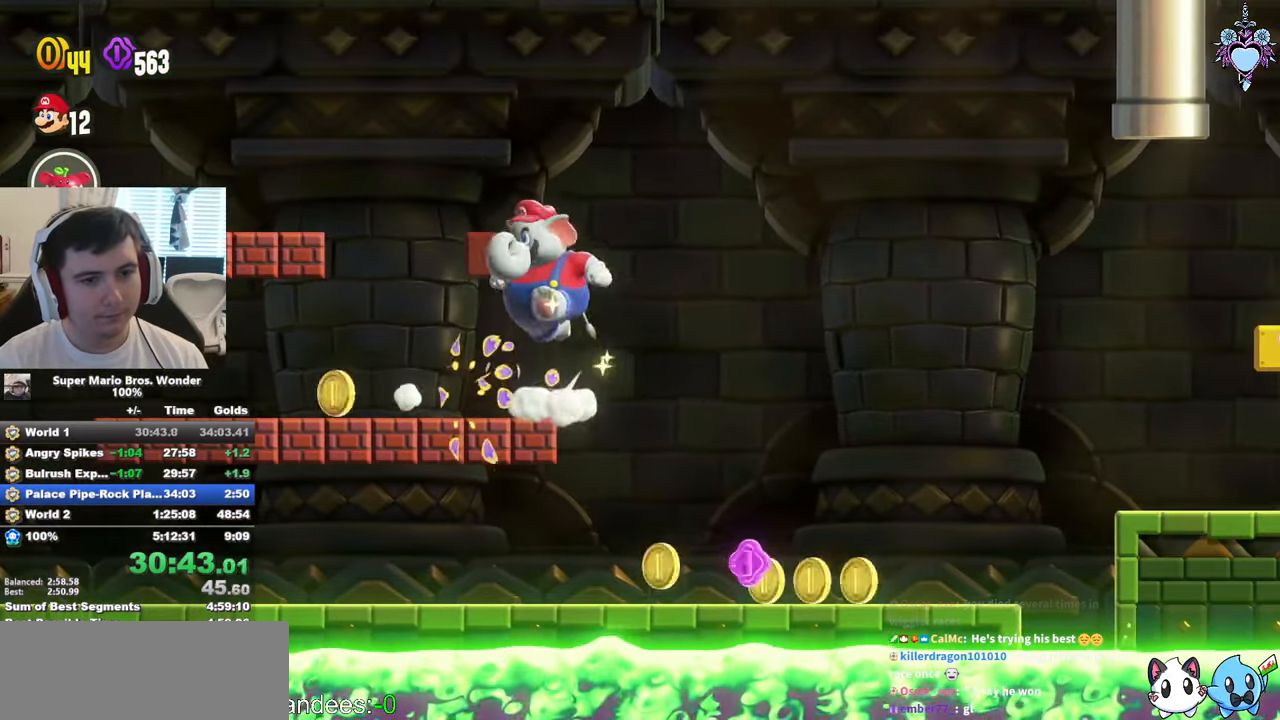
{"dt_ms": 500, "buttons": [], "left_stick": "center"}
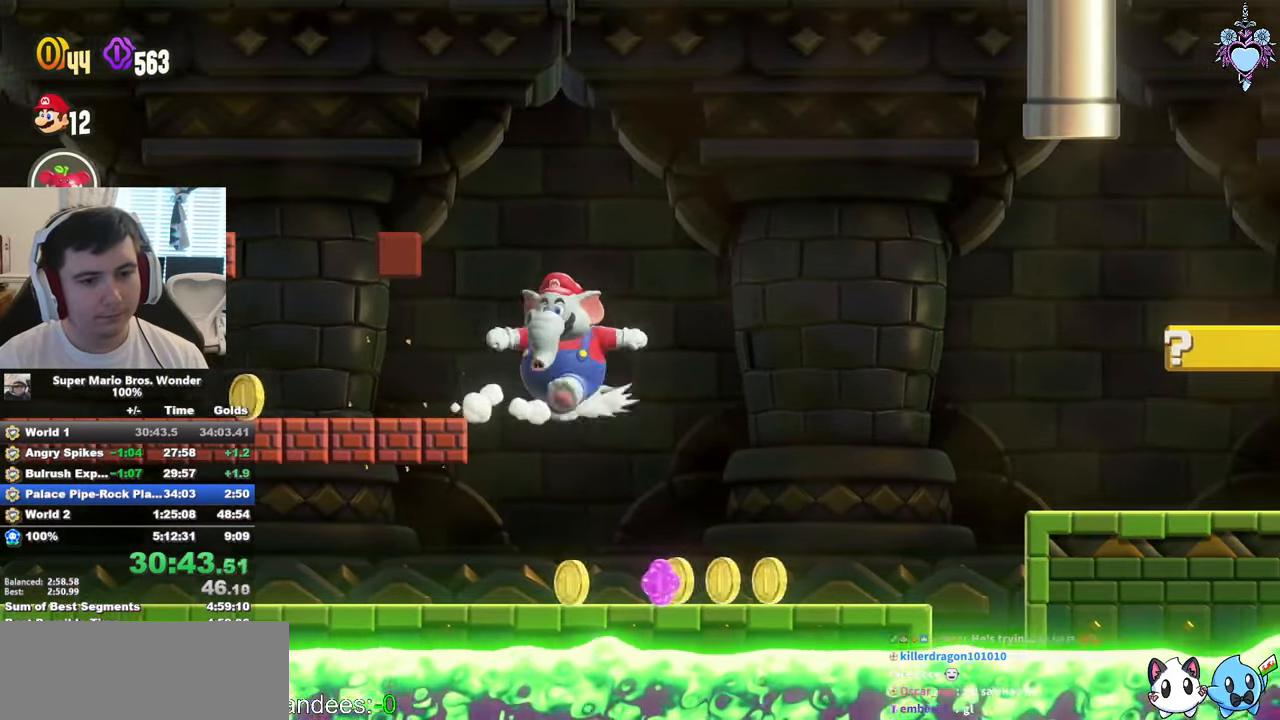
{"dt_ms": 500, "buttons": [], "left_stick": "center"}
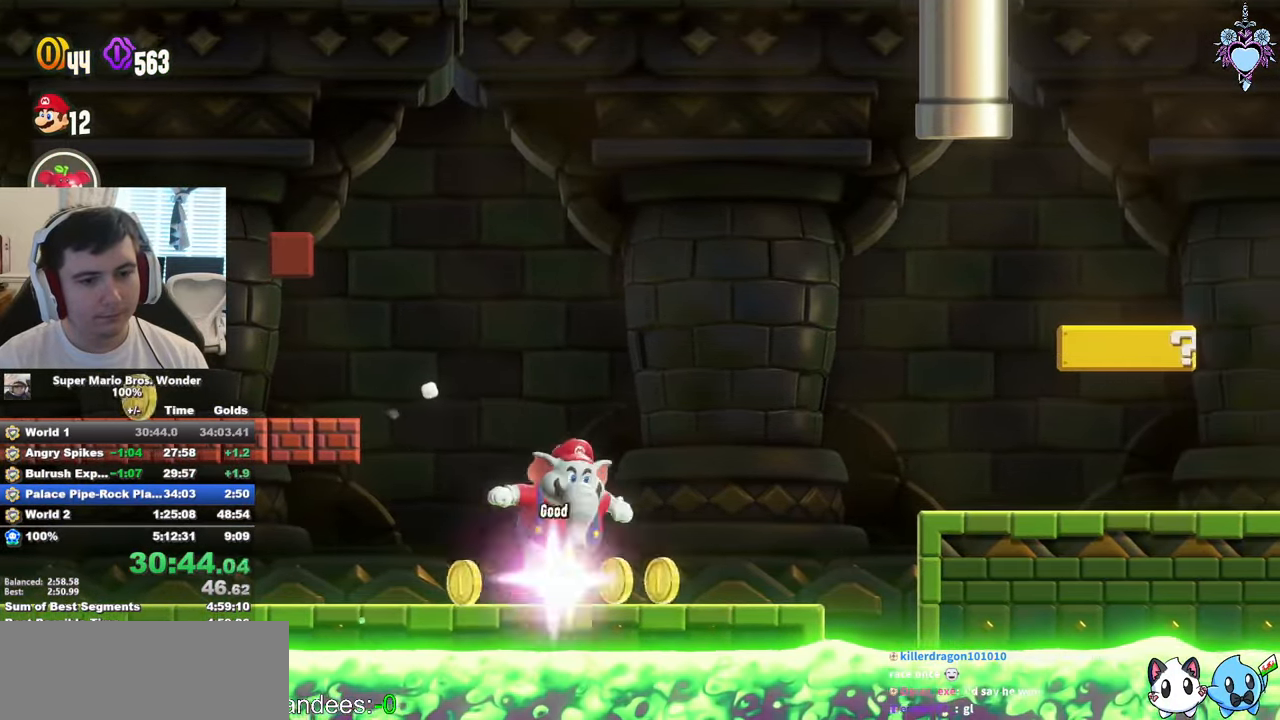
{"dt_ms": 500, "buttons": [], "left_stick": "center", "events": [[216, "CROSS", "down"], [283, "CROSS", "up"]]}
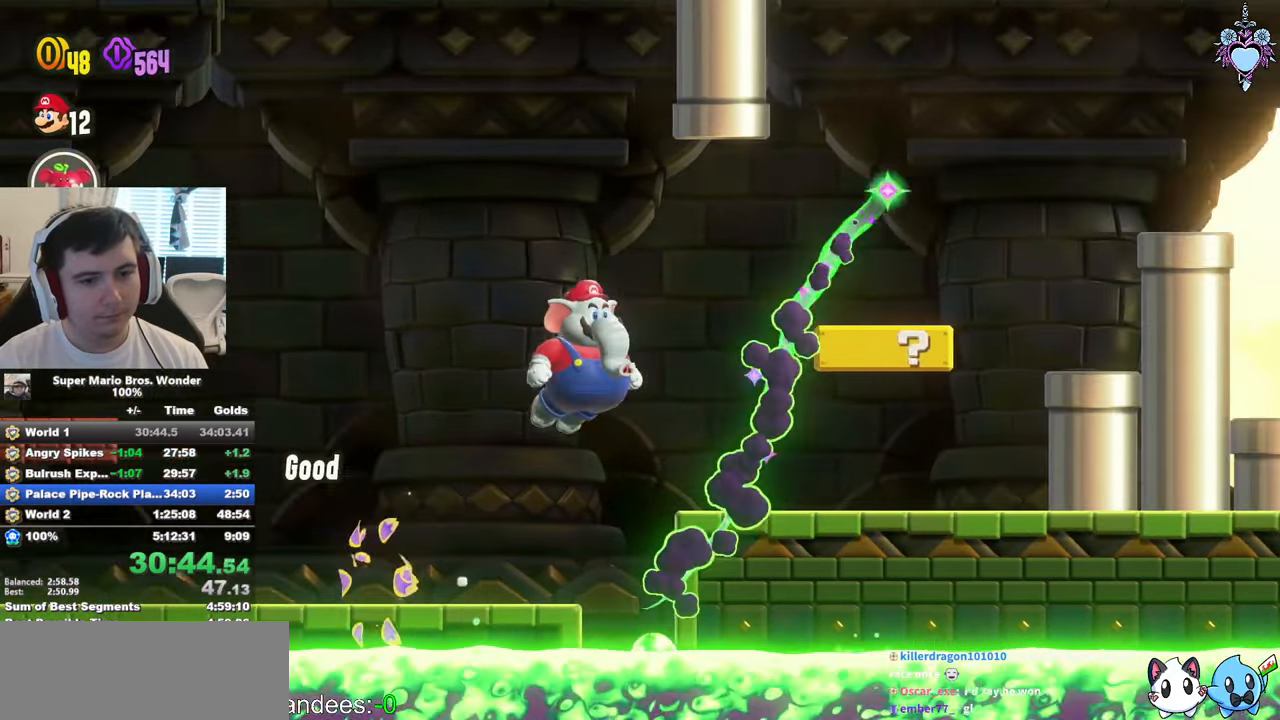
{"dt_ms": 500, "buttons": [], "left_stick": "center", "events": []}
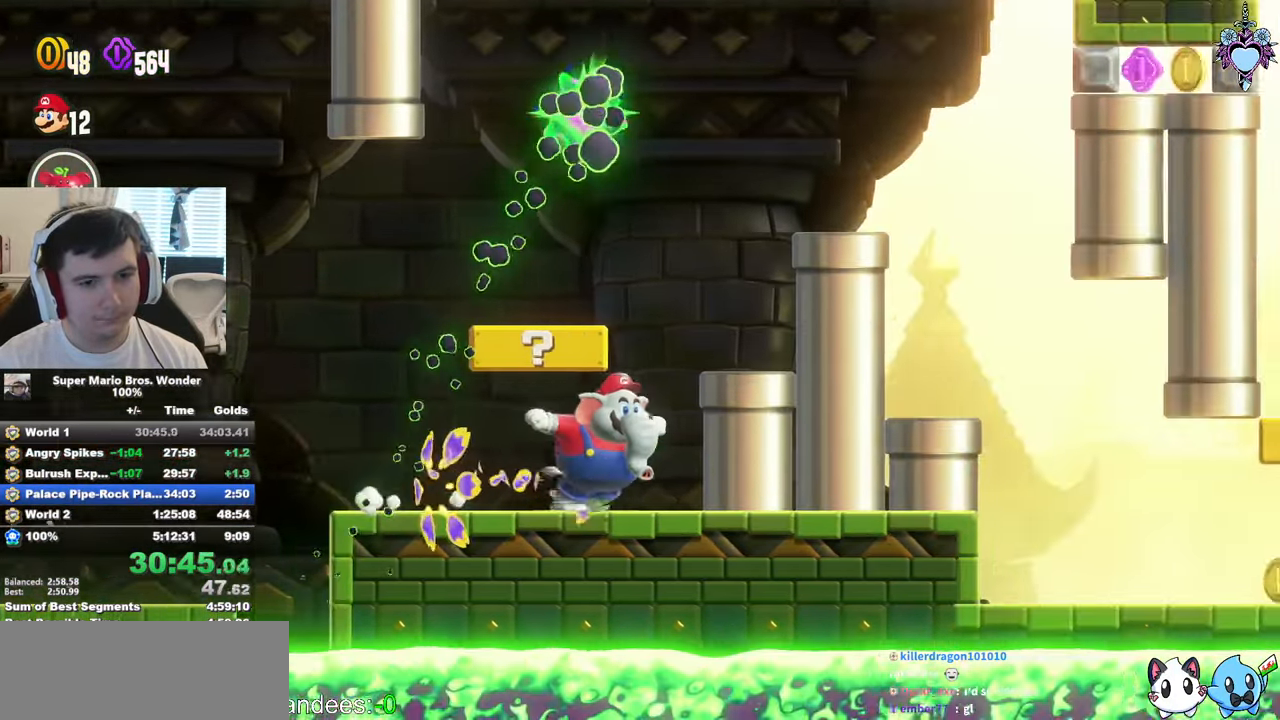
{"dt_ms": 500, "buttons": [], "left_stick": "center", "events": [[33, "CROSS", "down"], [133, "CROSS", "up"]]}
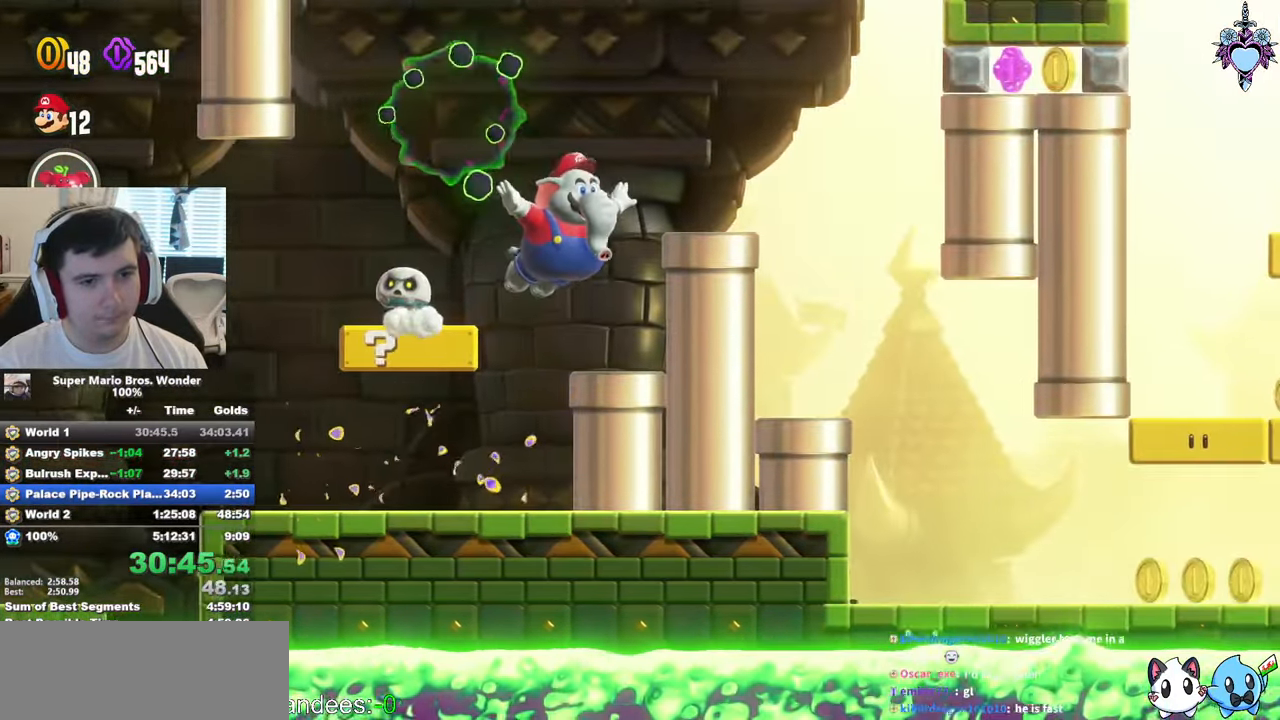
{"dt_ms": 500, "buttons": [], "left_stick": "center", "events": [[267, "CROSS", "down"], [383, "CROSS", "up"]]}
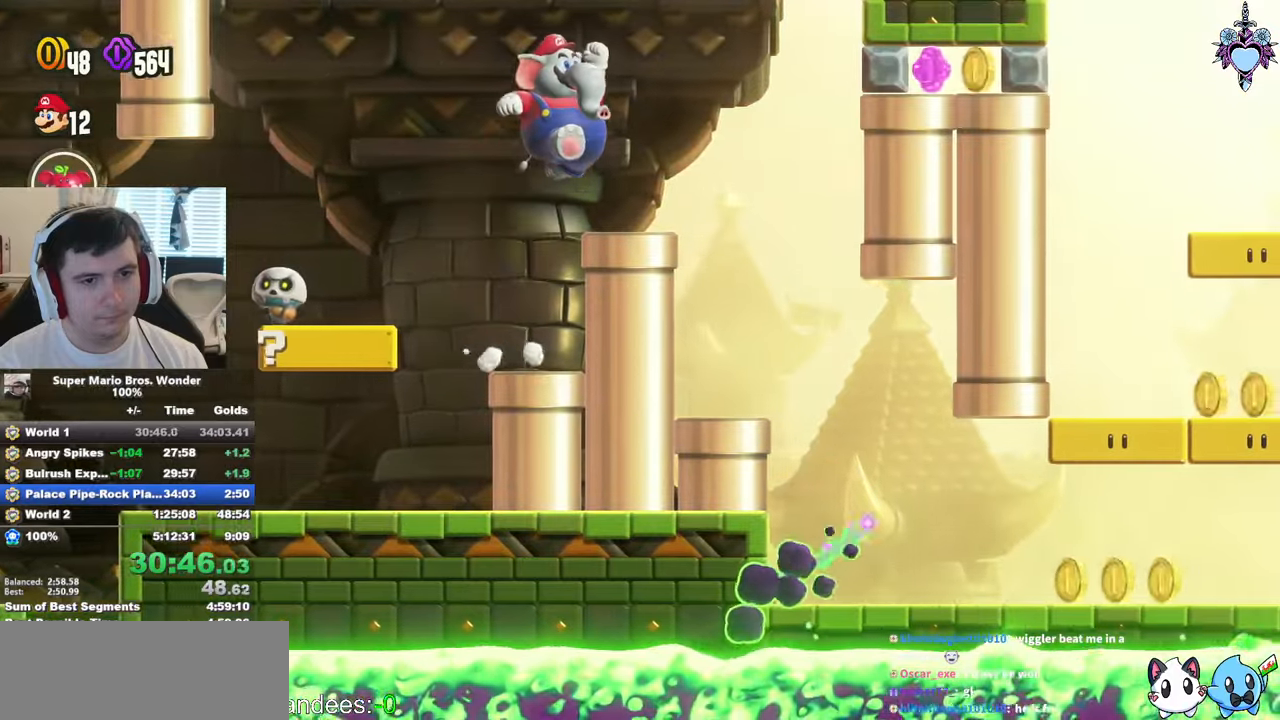
{"dt_ms": 500, "buttons": [], "left_stick": "center", "events": [[217, "CROSS", "down"], [367, "CROSS", "up"]]}
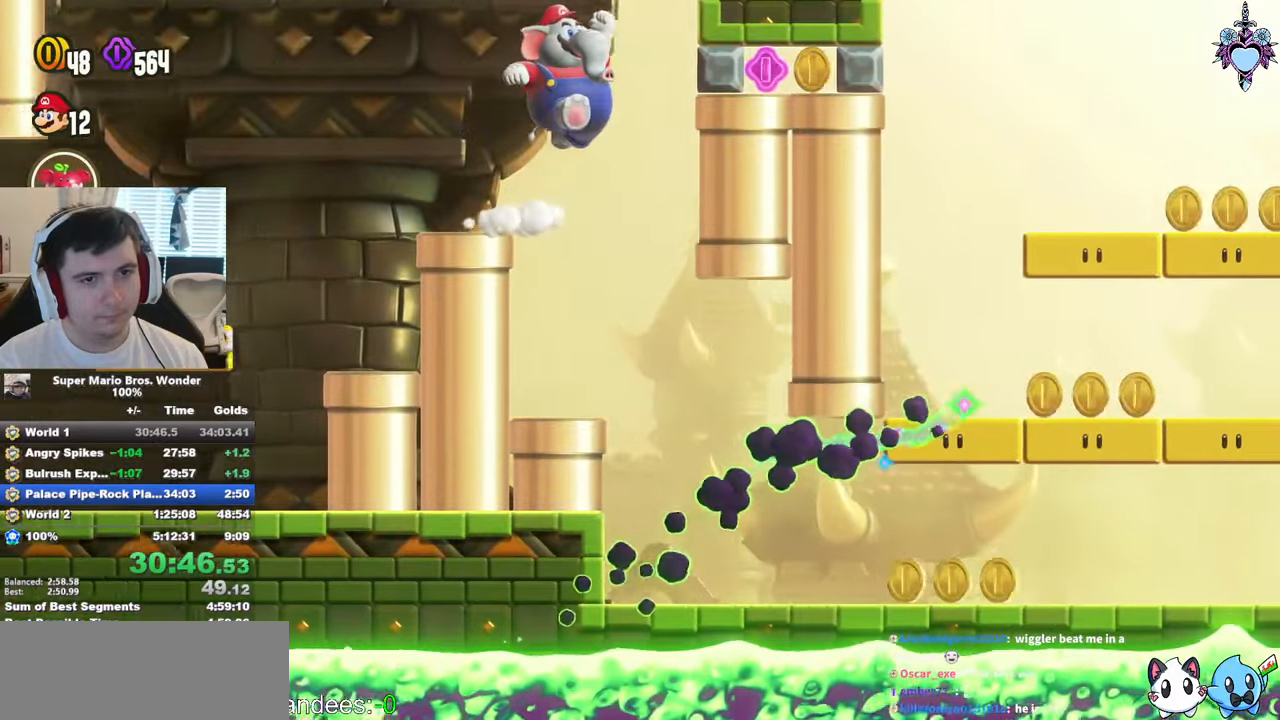
{"dt_ms": 500, "buttons": [], "left_stick": "center"}
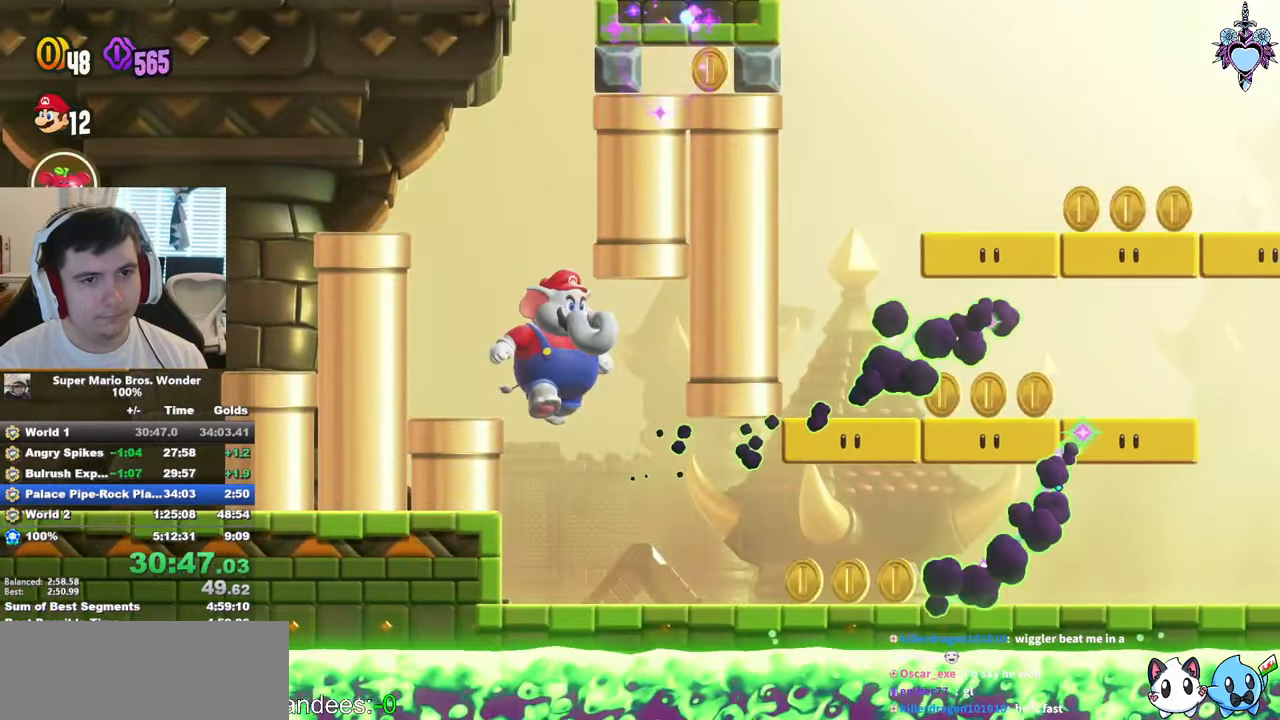
{"dt_ms": 500, "buttons": [], "left_stick": "center", "events": []}
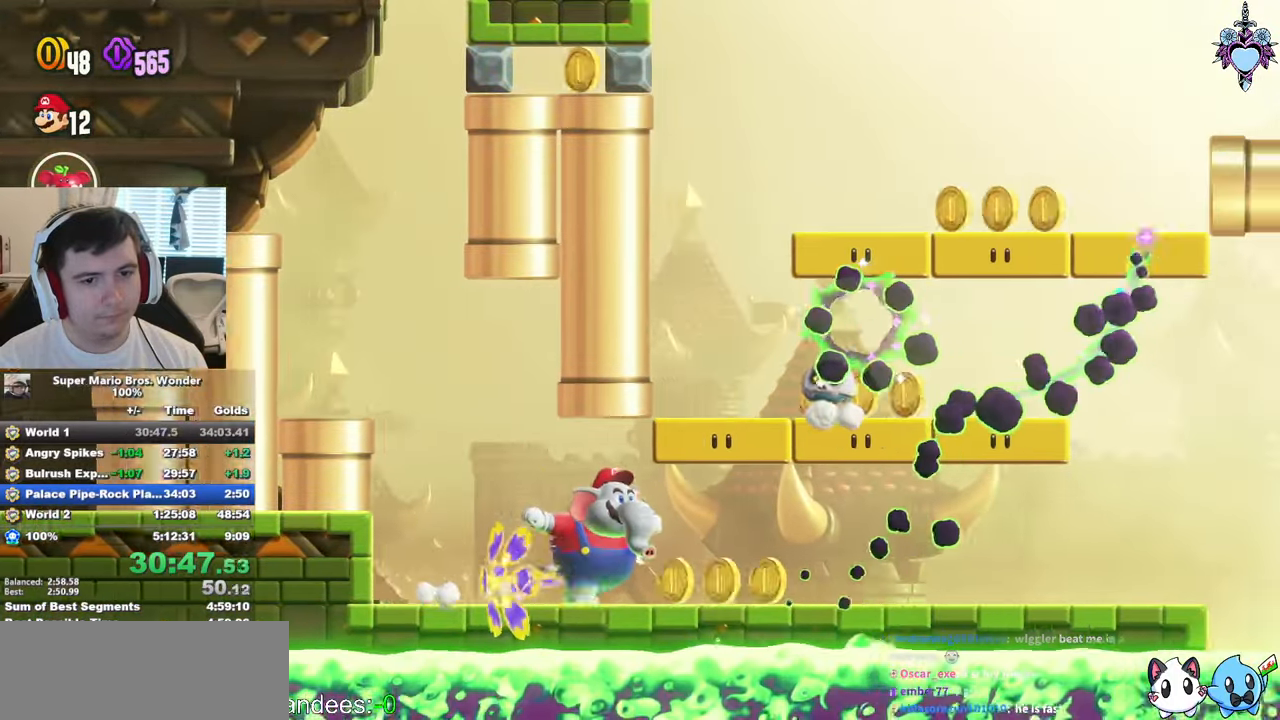
{"dt_ms": 500, "buttons": ["CROSS", "R1"], "left_stick": "center", "events": [[150, "DPAD_UP", "down"], [217, "DPAD_UP", "up"], [283, "CROSS", "down"], [283, "DPAD_UP", "down"], [367, "DPAD_UP", "up"], [483, "R1", "down"]]}